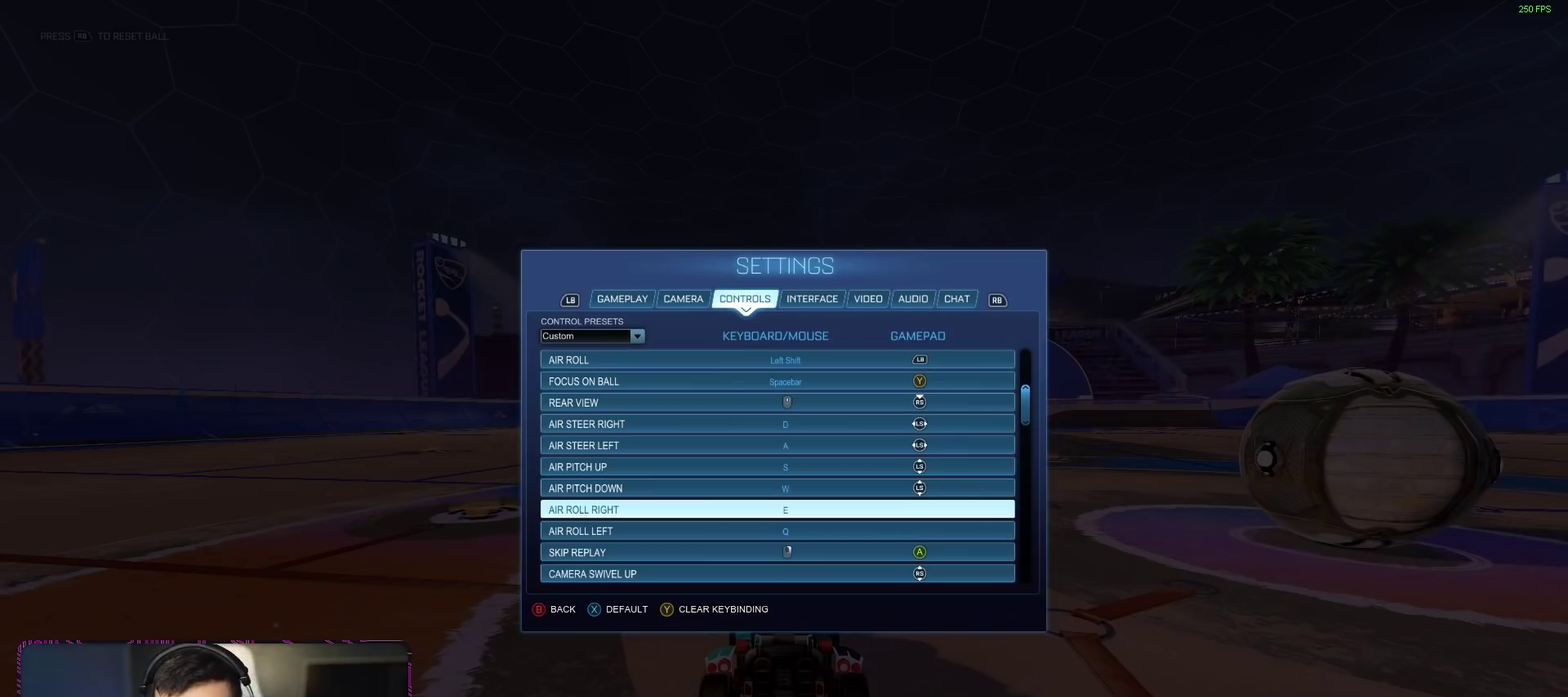
Gameplay with a controller (Xbox layout); each line is a JSON object with the inputs held at the frame after it. "events" lists button and stick changes between this image and that frame as [ms after this image, input, new state], when the widget could be followed in between. Not read: L3 R2 R3.
{"buttons": [], "left_stick": "center", "right_stick": "center", "events": [[50, "A", "down"], [150, "A", "up"]]}
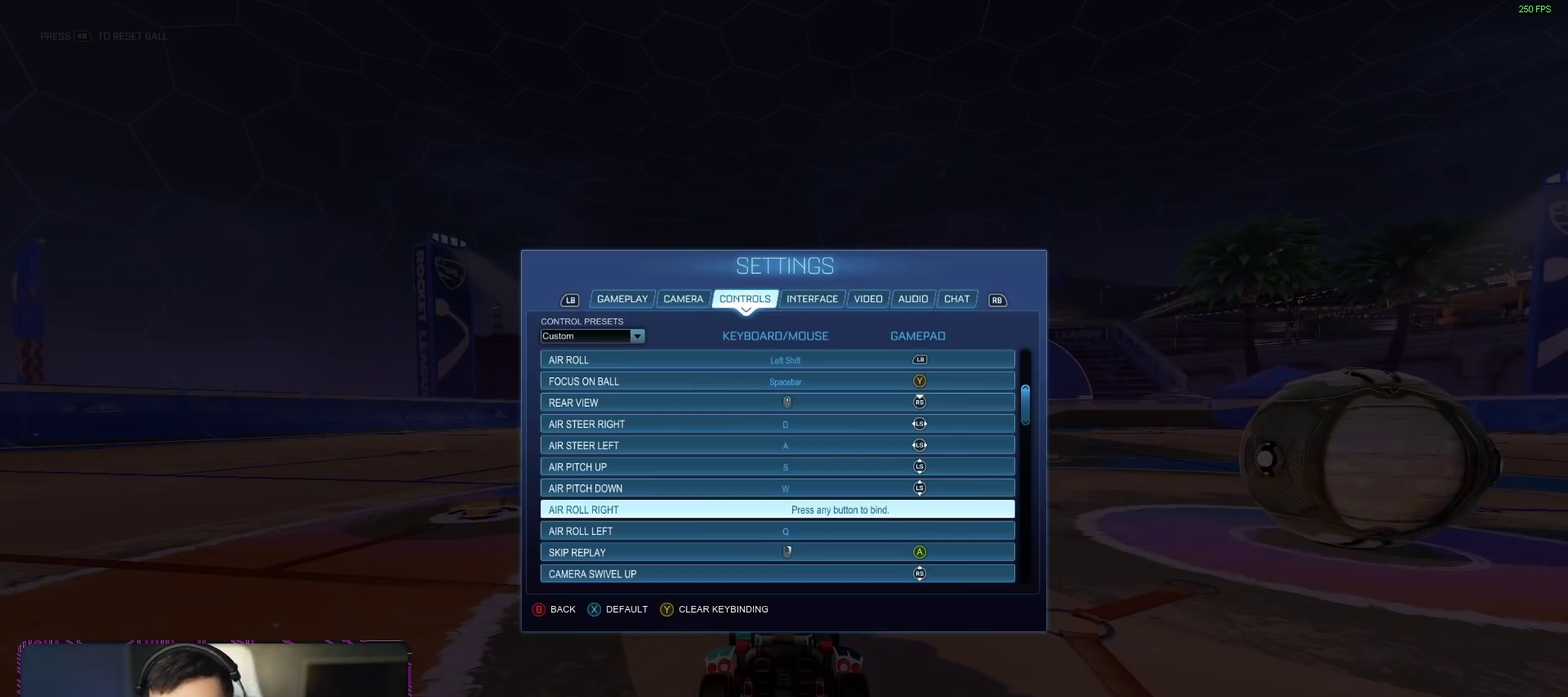
{"buttons": [], "left_stick": "center", "right_stick": "center", "events": [[33, "X", "down"], [167, "X", "up"]]}
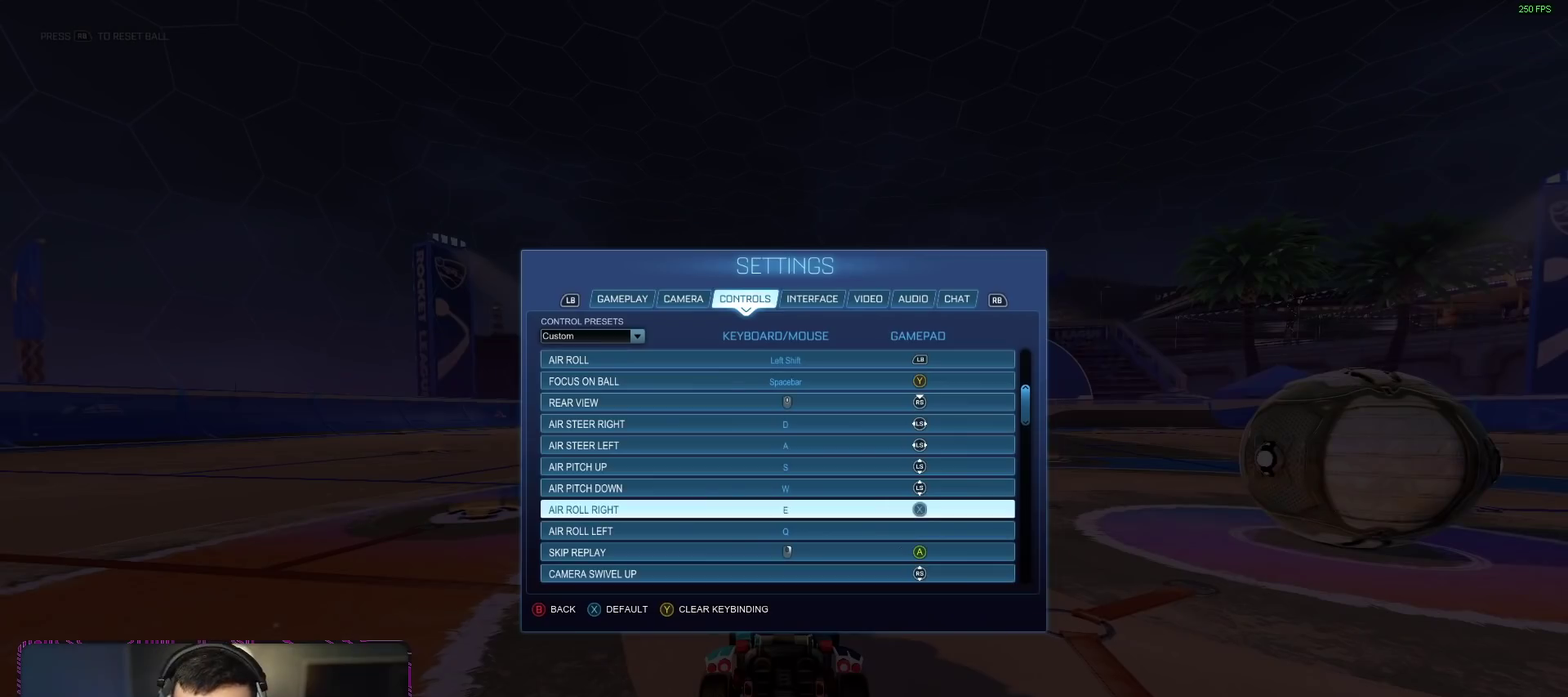
{"buttons": [], "left_stick": "center", "right_stick": "center", "events": []}
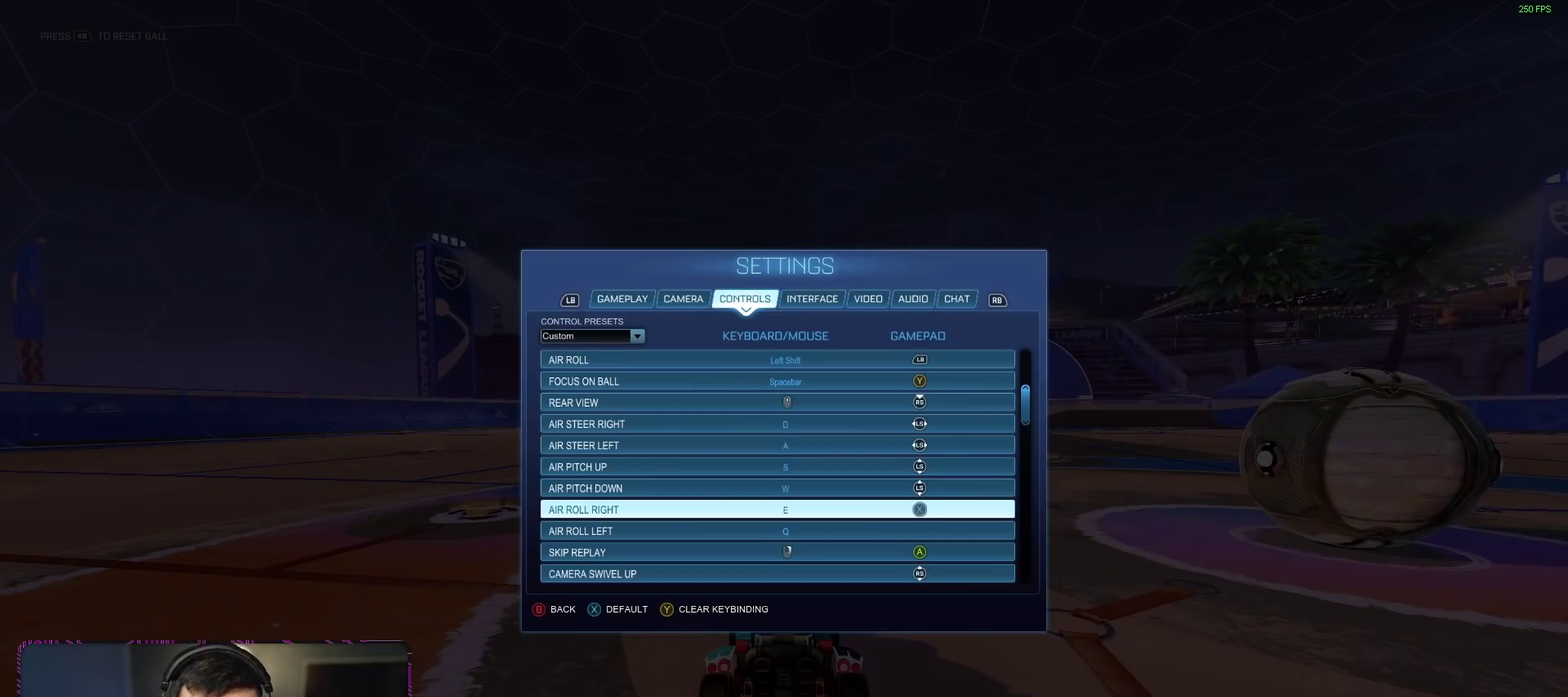
{"buttons": [], "left_stick": "center", "right_stick": "center", "events": []}
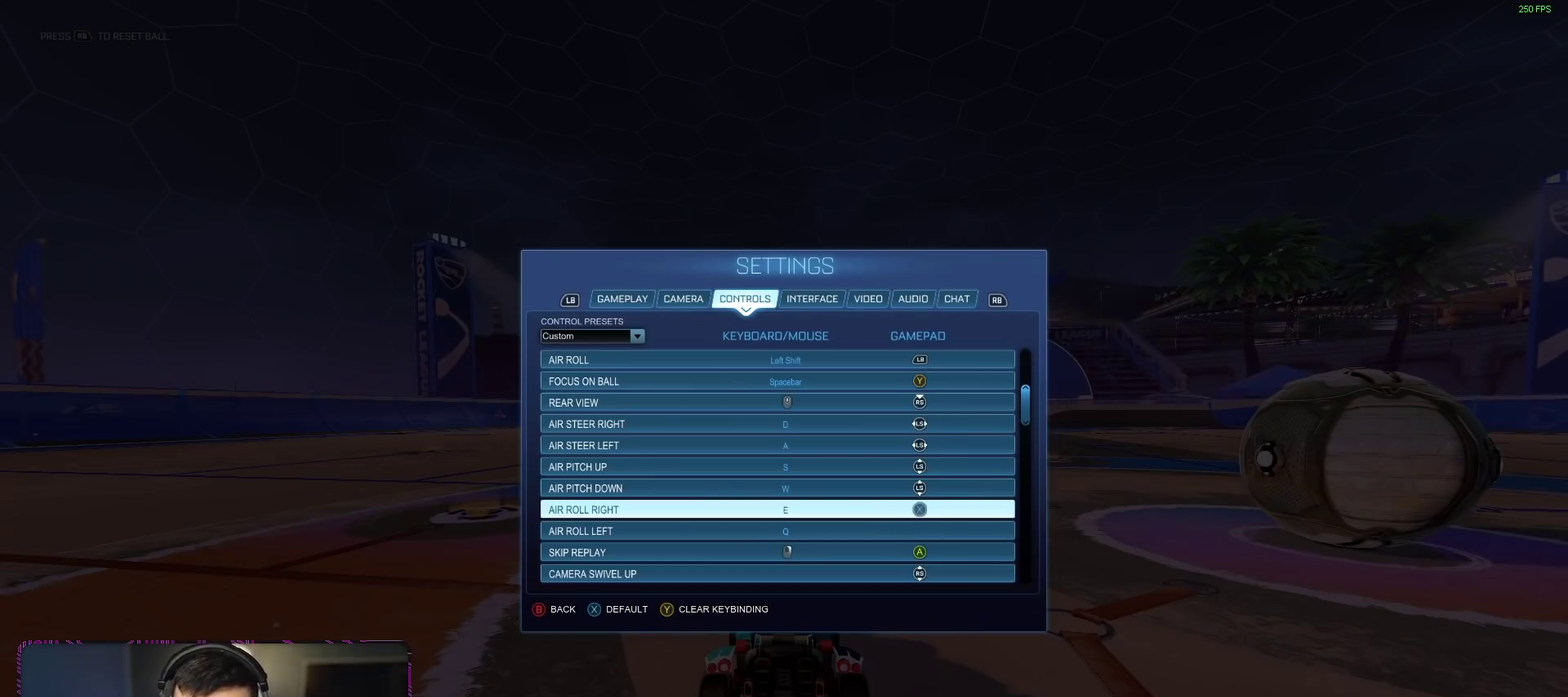
{"buttons": [], "left_stick": "center", "right_stick": "center", "events": []}
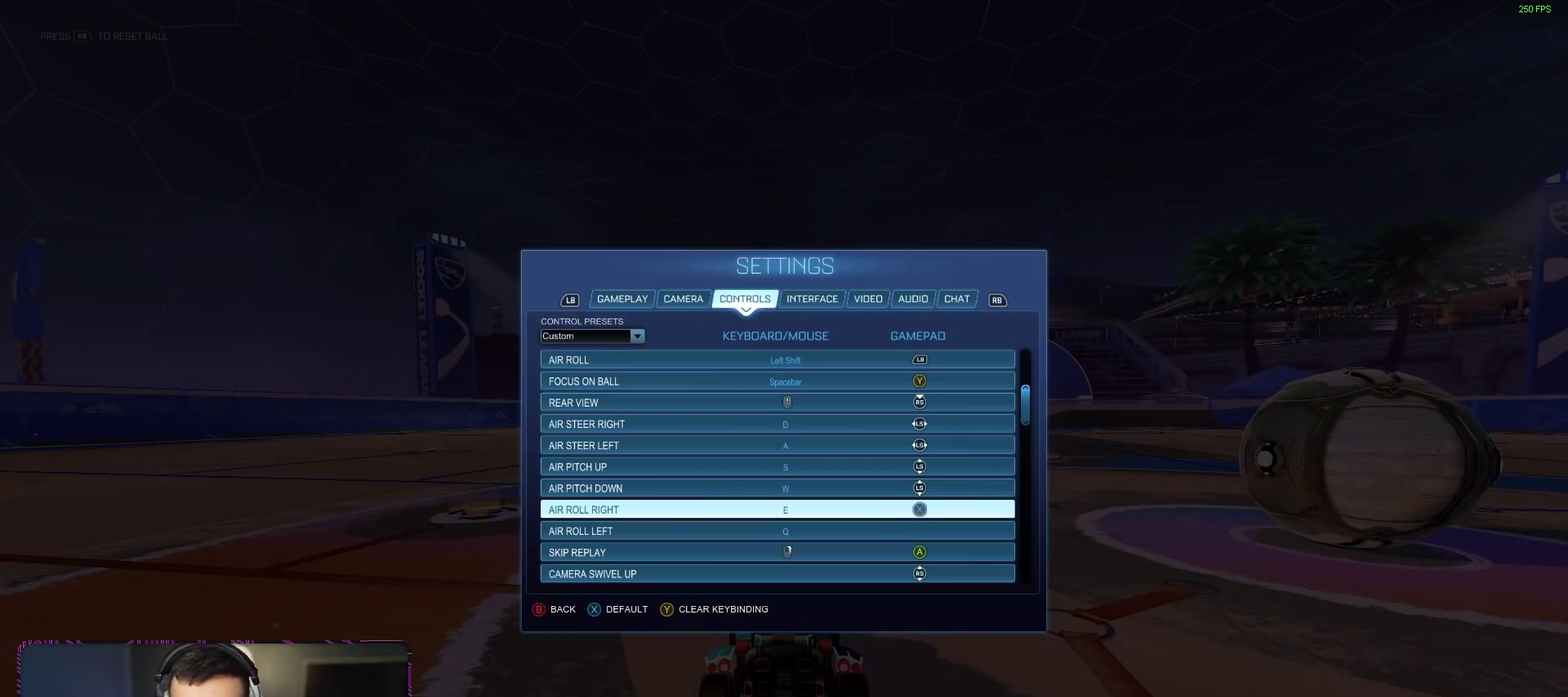
{"buttons": [], "left_stick": "center", "right_stick": "center", "events": []}